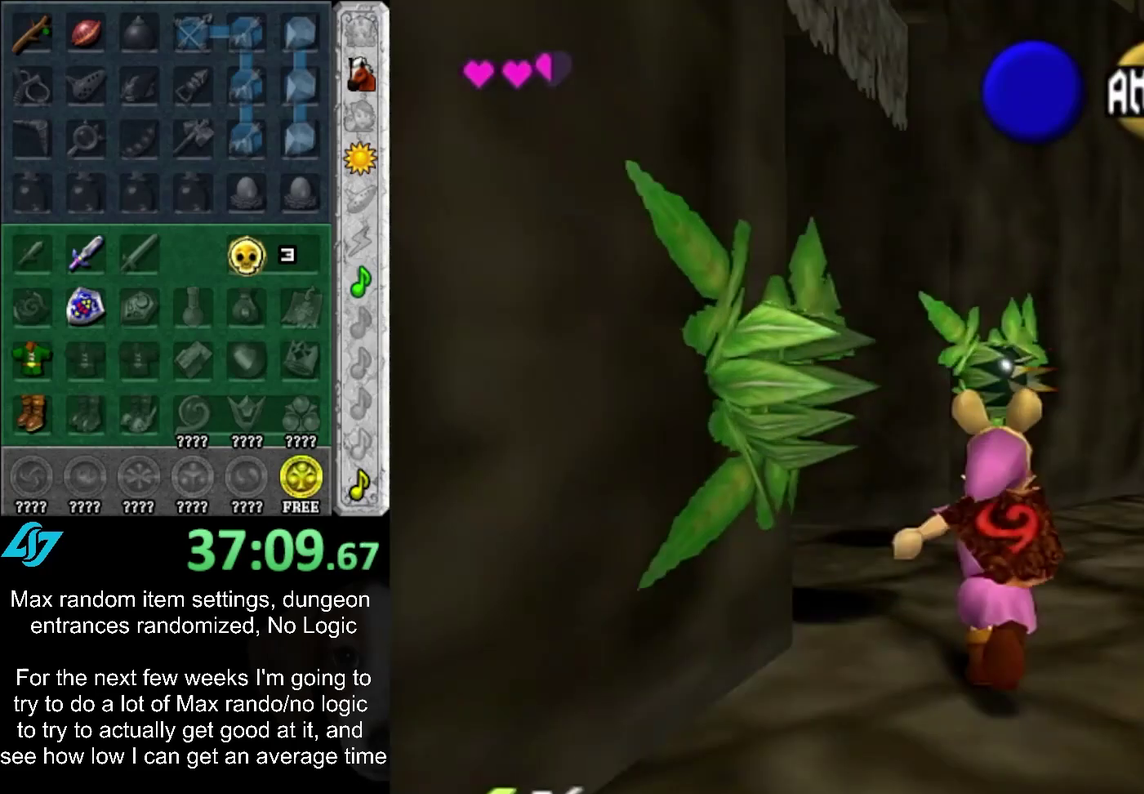
Gameplay with a controller (PlayStation layout); each line is a JSON object with the inputs held at the frame after it. "events" lists button and stick changes between this image and that frame as [ms after this image, input, new state], when the widget could be followed in between. Not read: L3 R3.
{"buttons": [], "left_stick": "up-left", "right_stick": "center", "events": [[50, "left_stick", "up-left"], [233, "CROSS", "down"], [317, "CROSS", "up"]]}
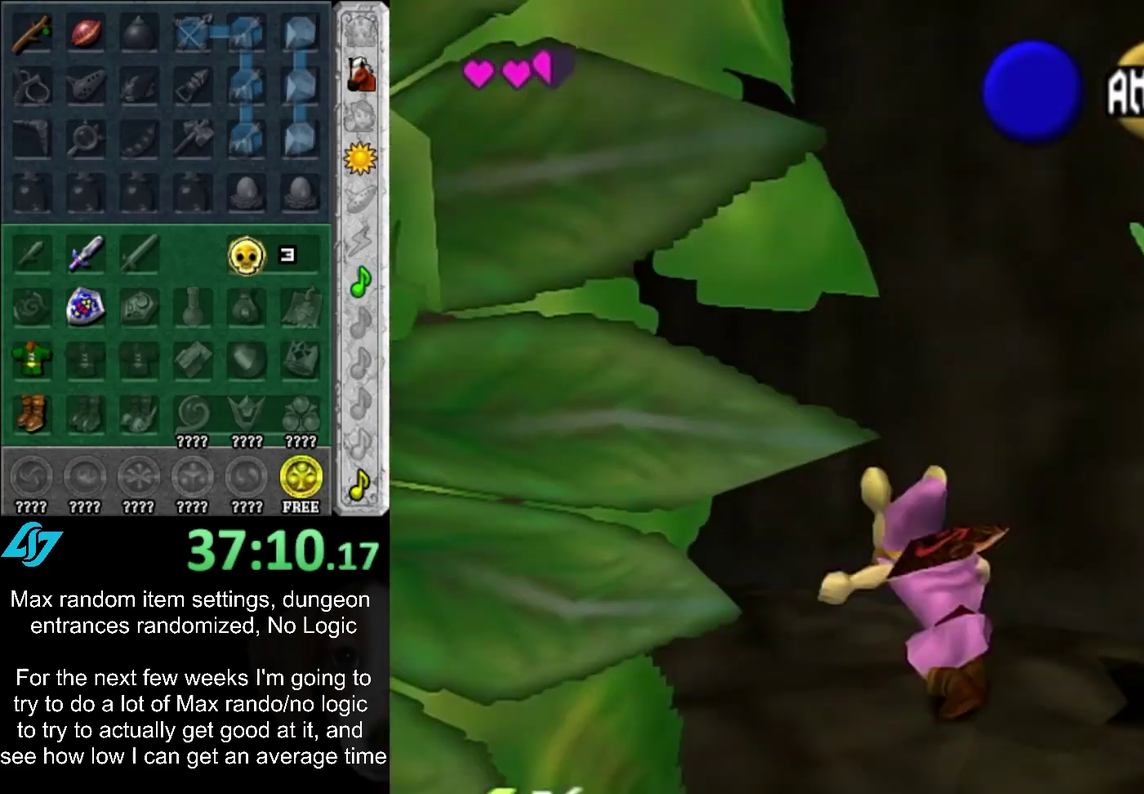
{"buttons": [], "left_stick": "center", "right_stick": "center", "events": [[483, "left_stick", "center"]]}
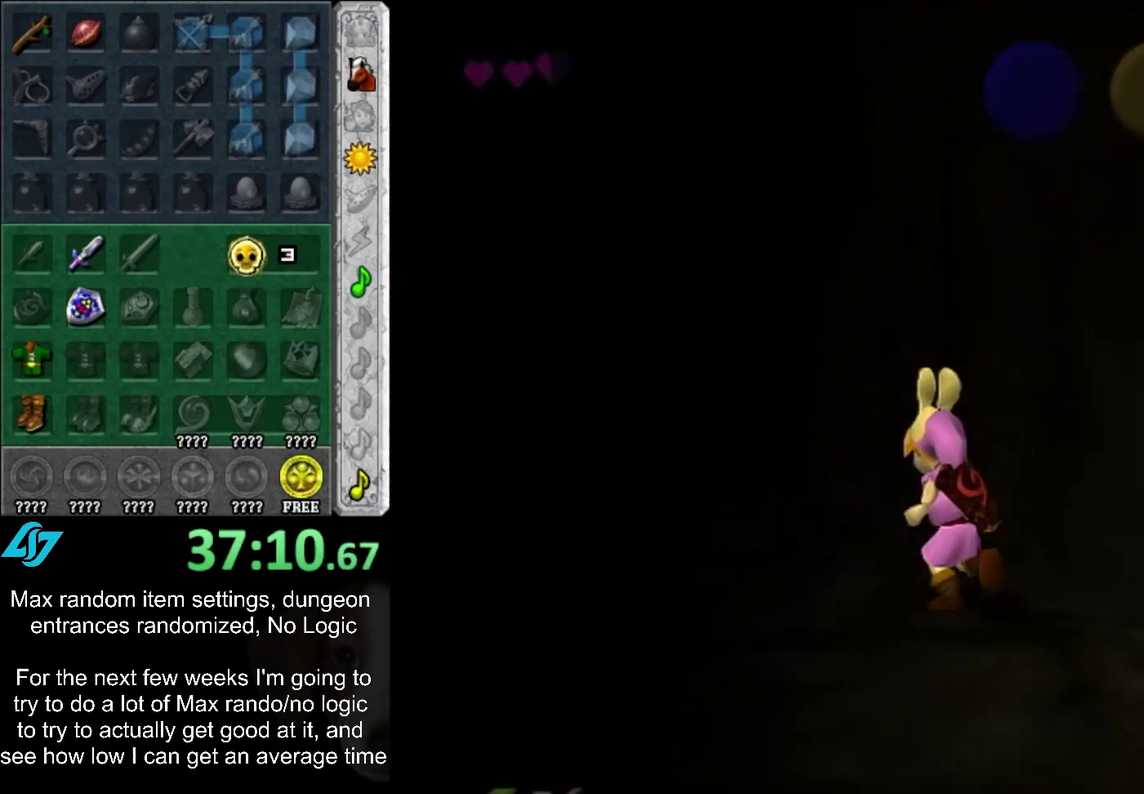
{"buttons": [], "left_stick": "up", "right_stick": "center", "events": [[233, "left_stick", "up"]]}
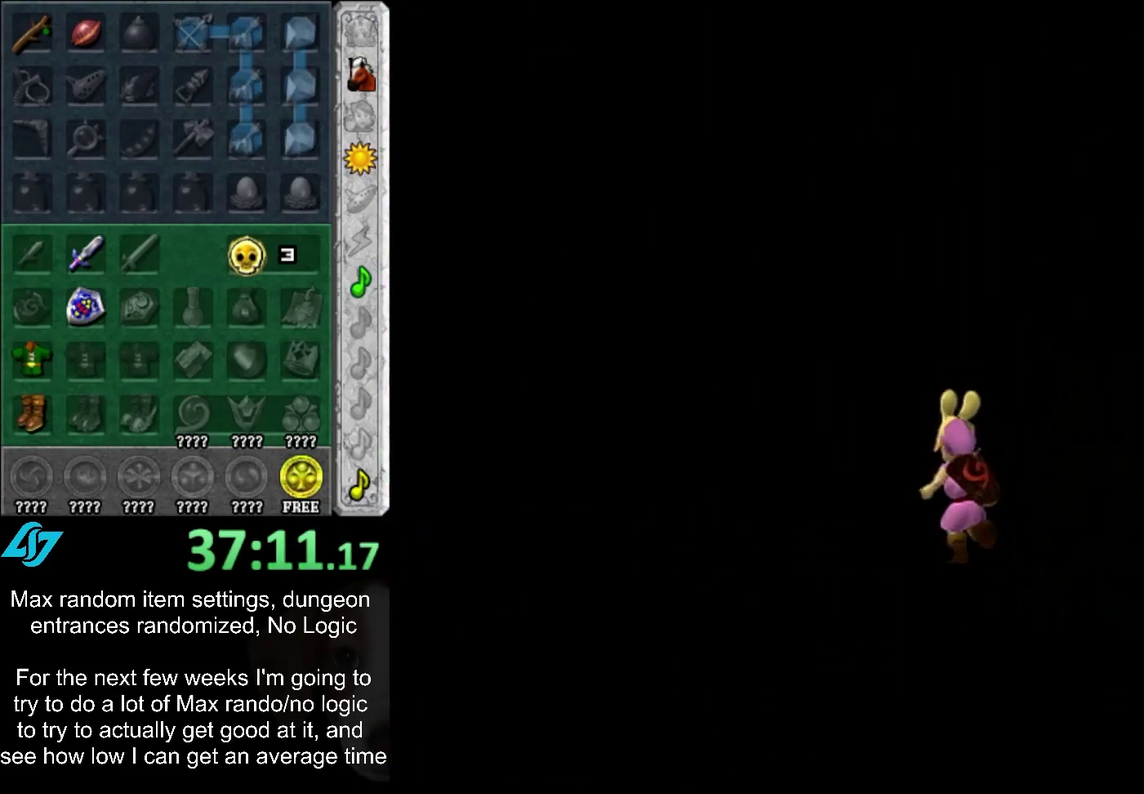
{"buttons": [], "left_stick": "up", "right_stick": "center", "events": []}
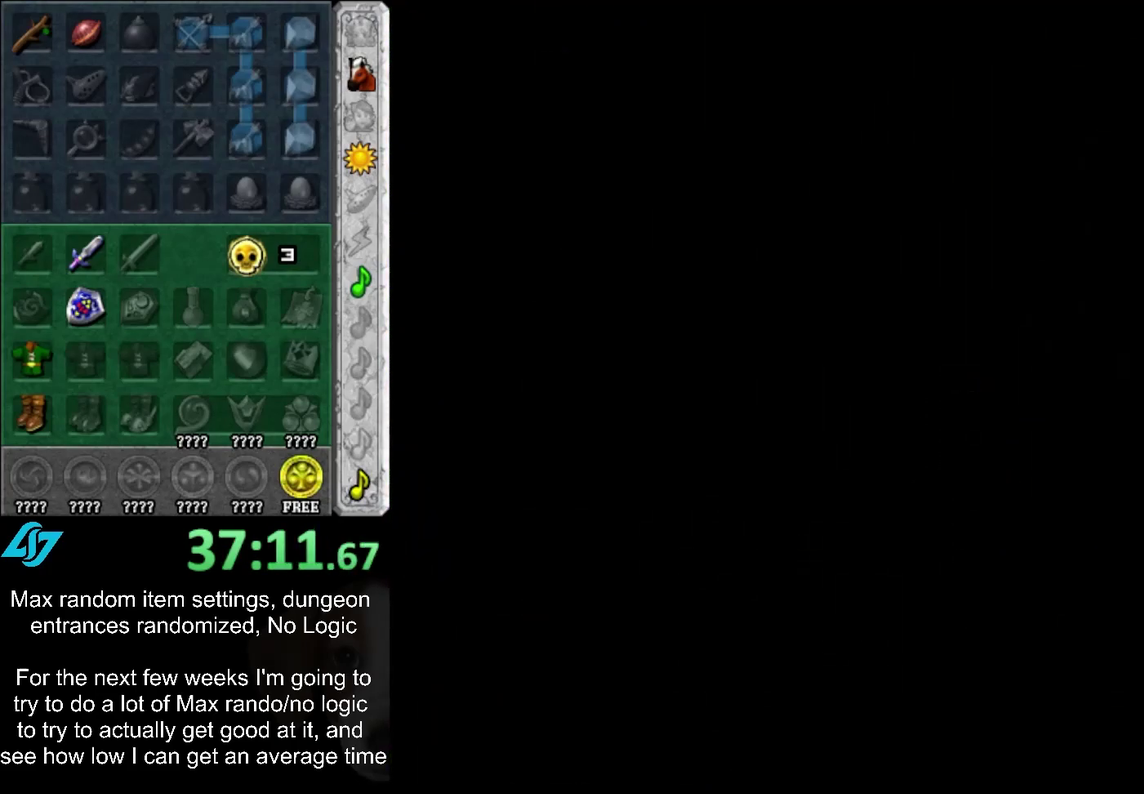
{"buttons": [], "left_stick": "up", "right_stick": "center", "events": []}
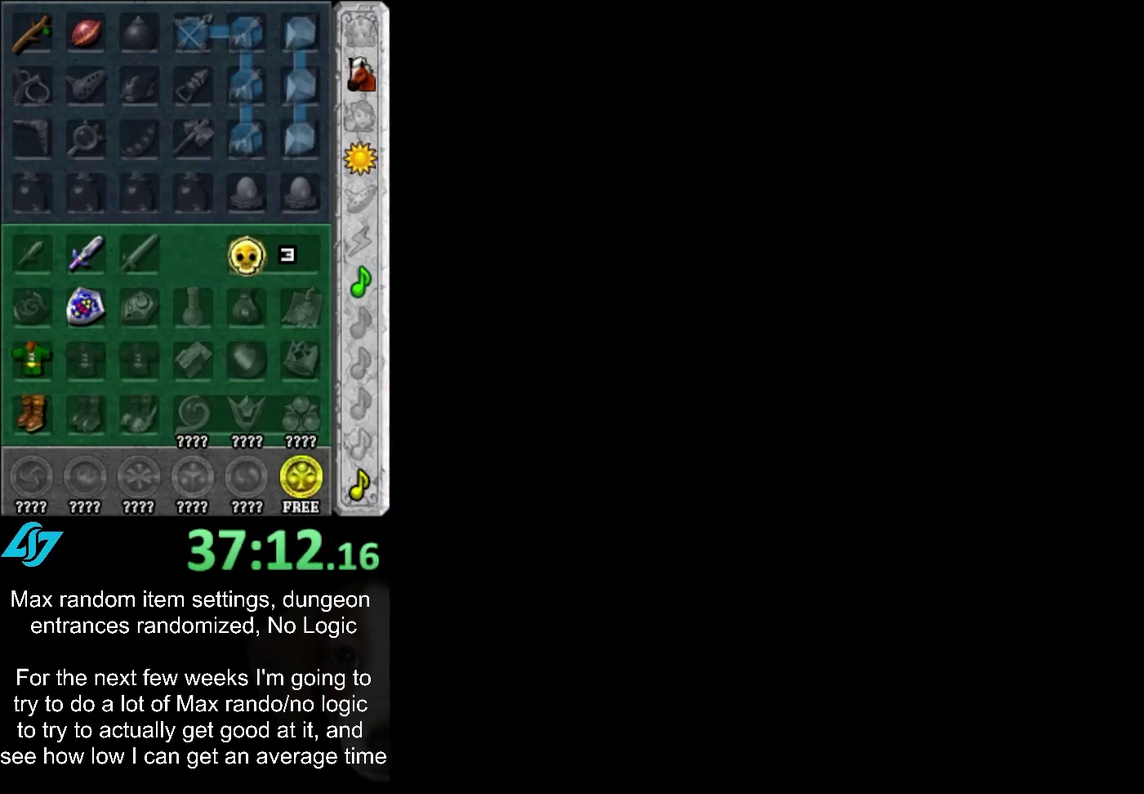
{"buttons": [], "left_stick": "up", "right_stick": "center", "events": []}
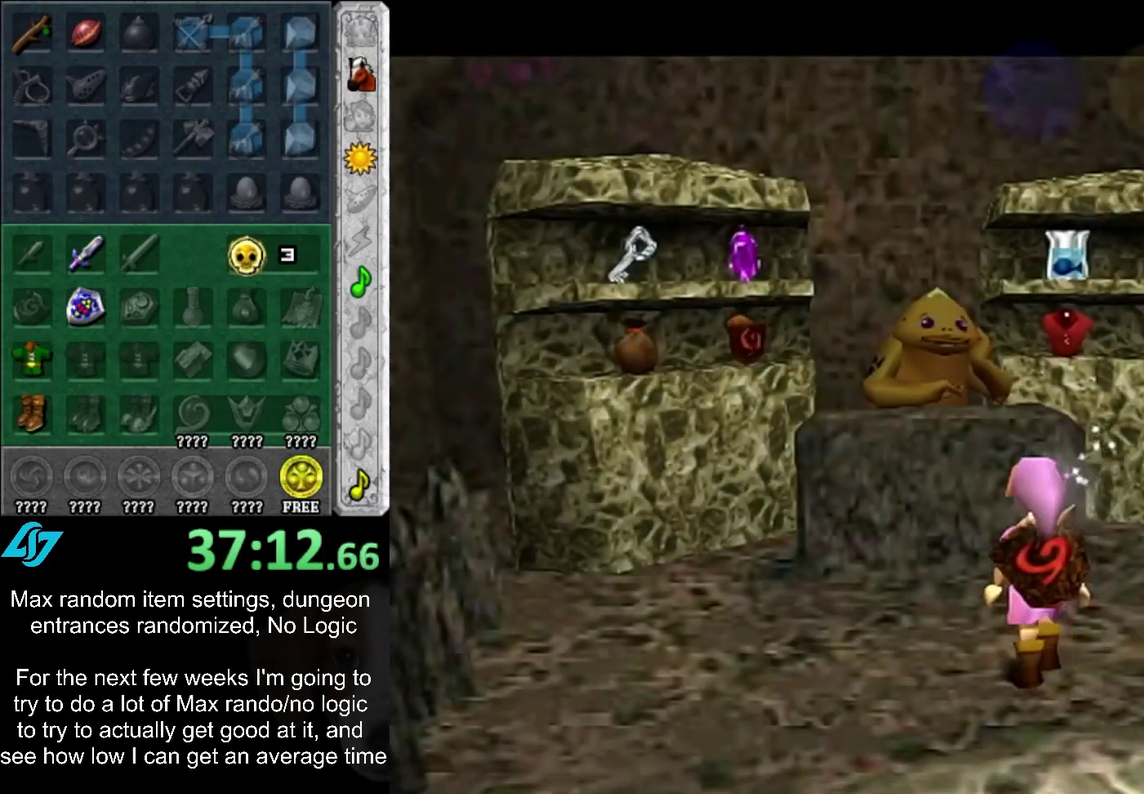
{"buttons": ["CROSS"], "left_stick": "center", "right_stick": "center", "events": [[167, "CROSS", "down"], [250, "left_stick", "center"], [267, "CROSS", "up"], [317, "CROSS", "down"], [383, "CROSS", "up"], [483, "CROSS", "down"]]}
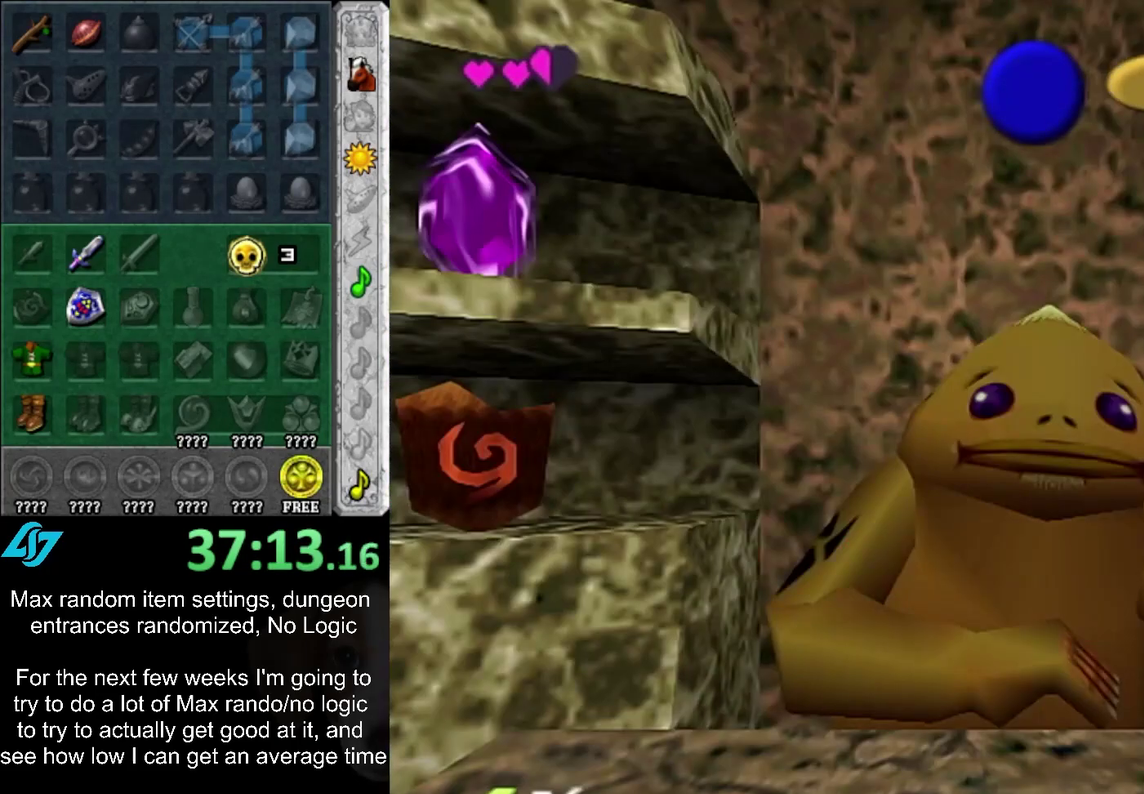
{"buttons": ["CROSS"], "left_stick": "left", "right_stick": "center", "events": [[17, "CROSS", "up"], [117, "CROSS", "down"], [117, "left_stick", "left"], [150, "CROSS", "up"], [483, "CROSS", "down"]]}
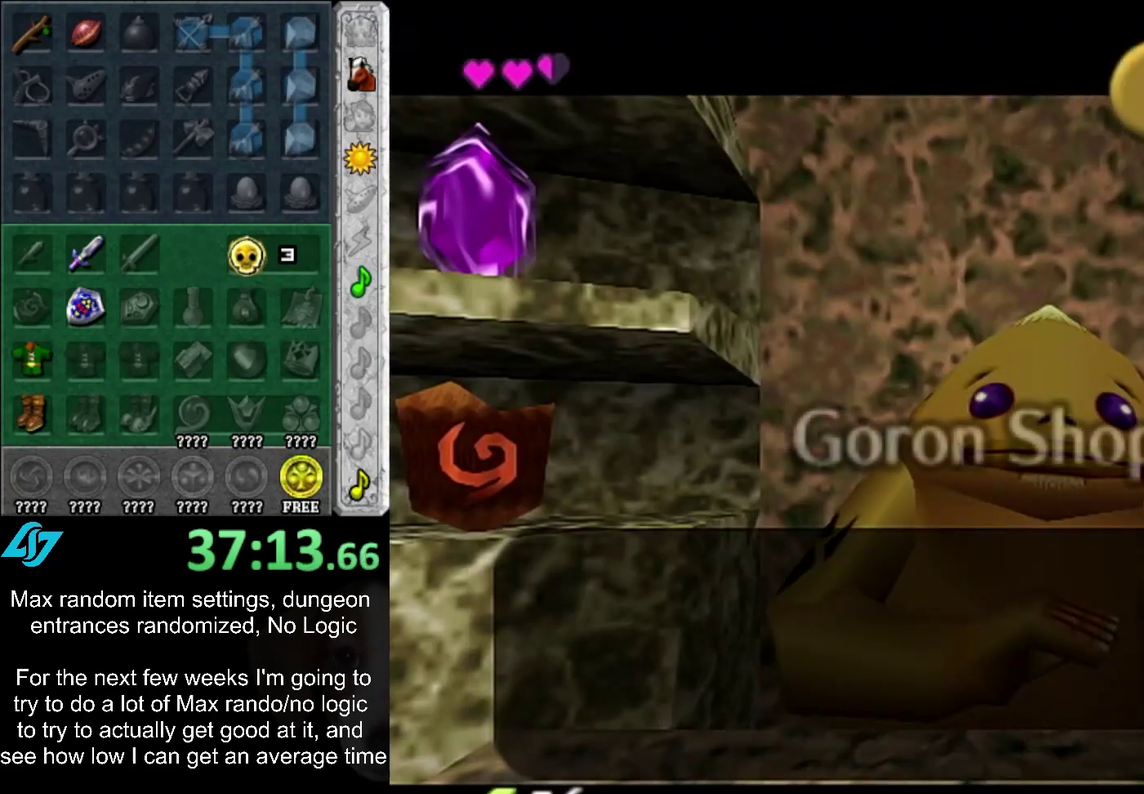
{"buttons": [], "left_stick": "left", "right_stick": "center", "events": [[67, "CROSS", "up"]]}
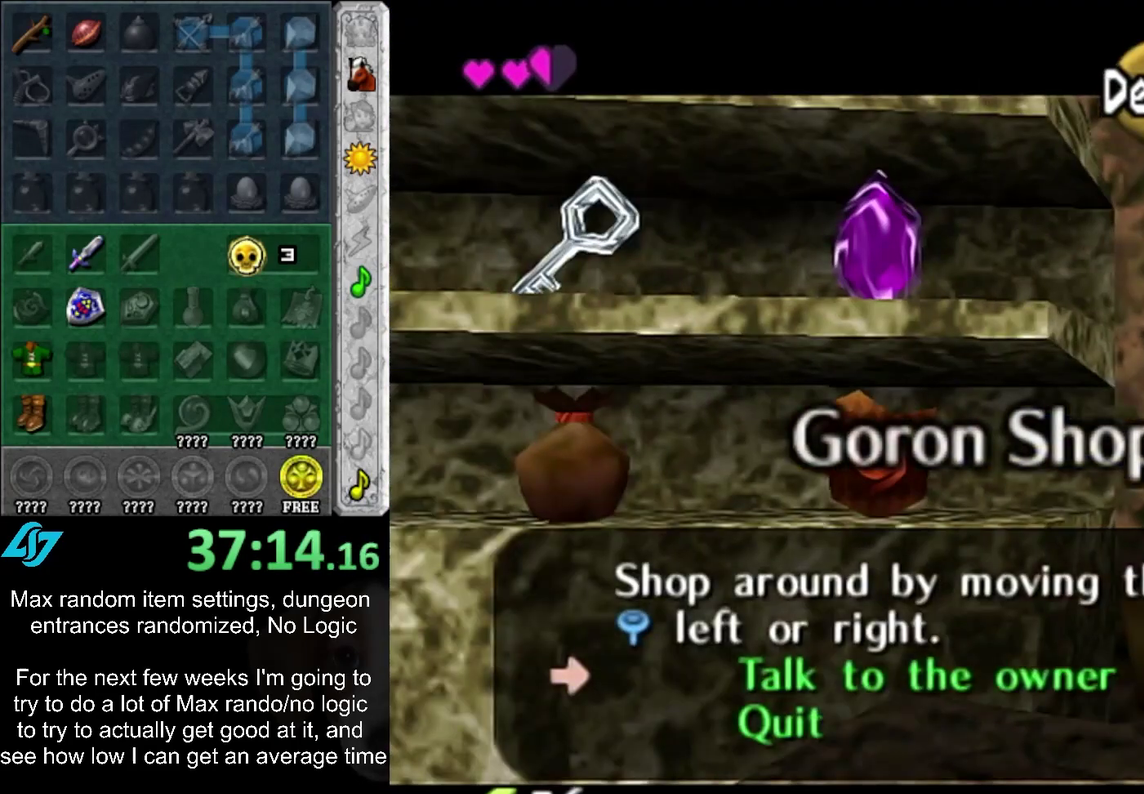
{"buttons": [], "left_stick": "center", "right_stick": "center", "events": [[150, "left_stick", "center"], [233, "left_stick", "left"], [450, "left_stick", "center"]]}
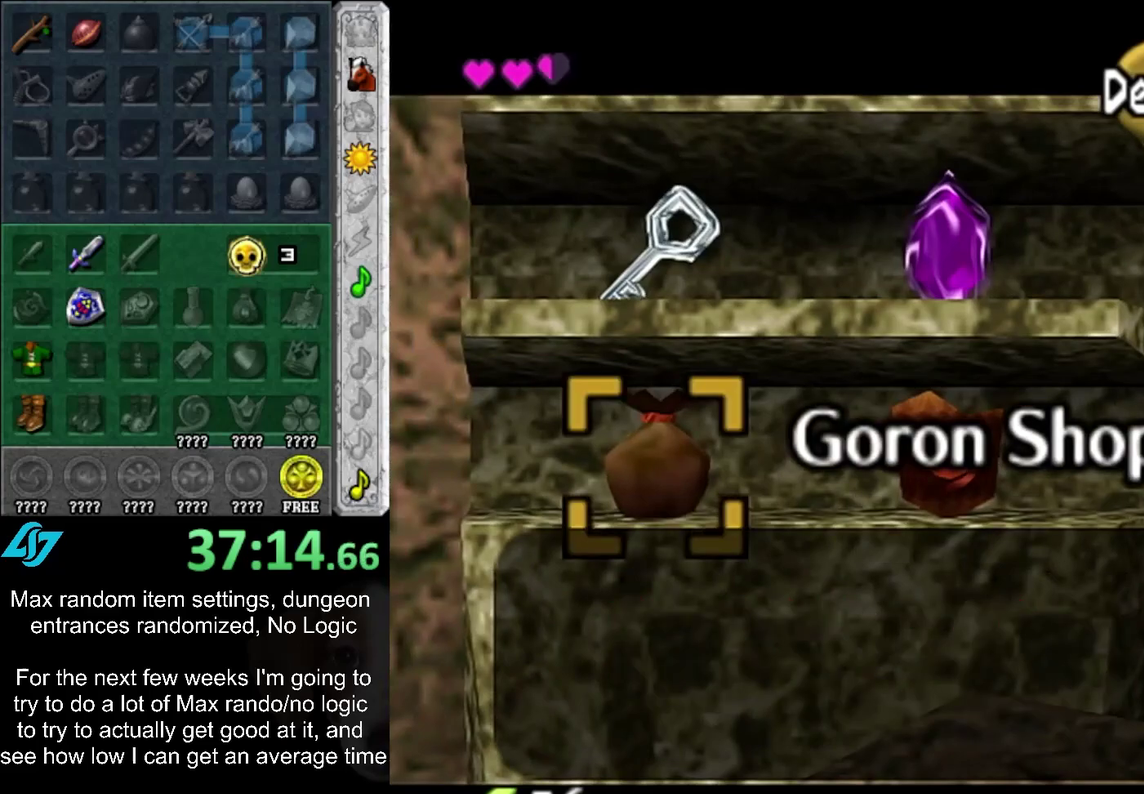
{"buttons": [], "left_stick": "center", "right_stick": "center", "events": []}
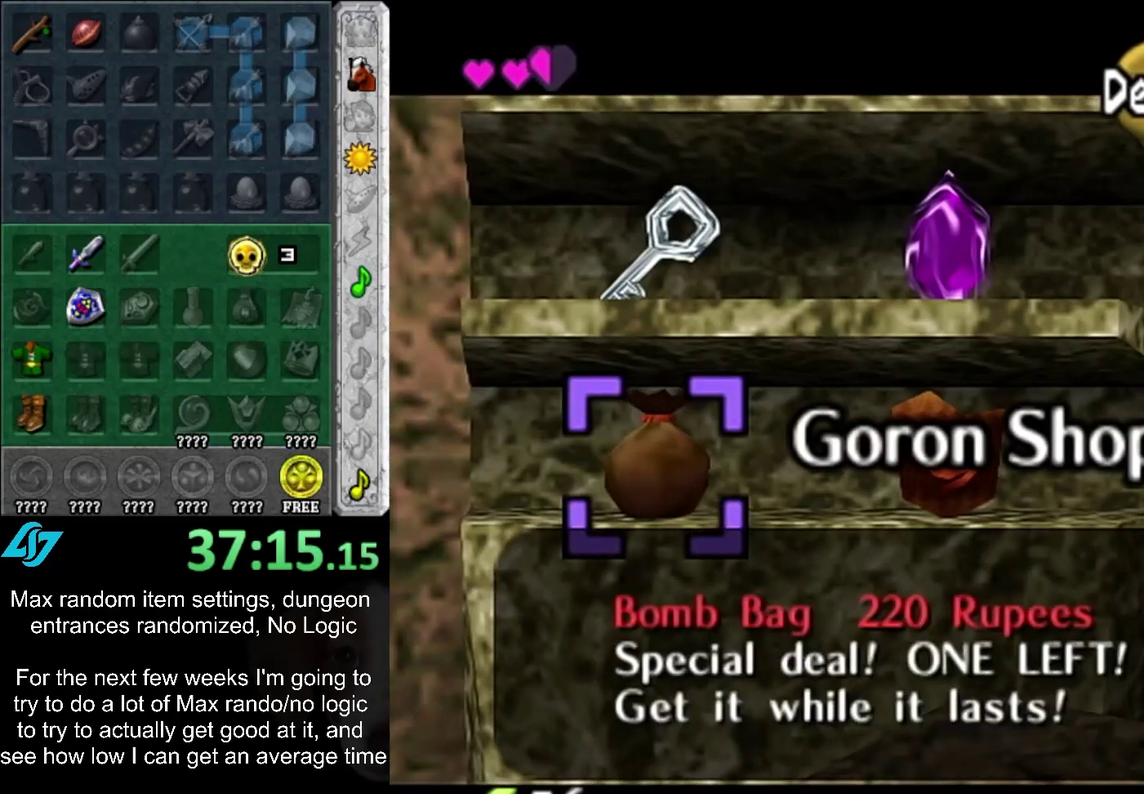
{"buttons": [], "left_stick": "right", "right_stick": "center", "events": [[400, "left_stick", "right"]]}
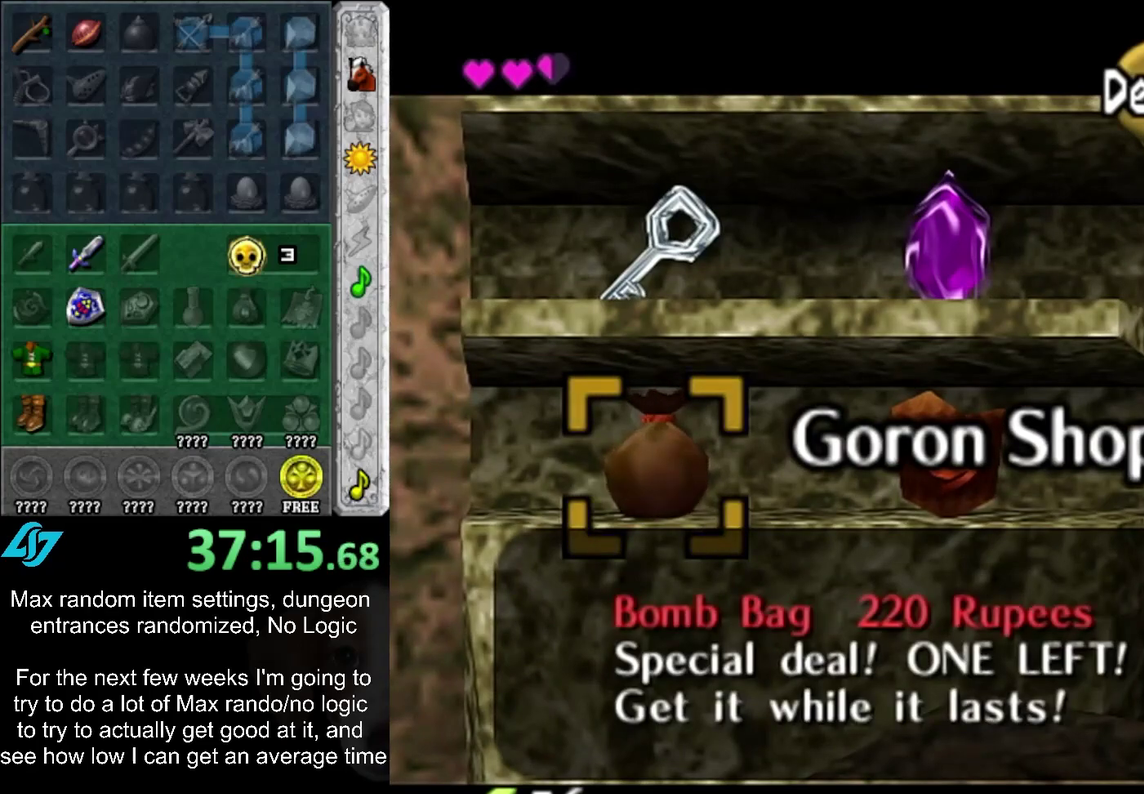
{"buttons": [], "left_stick": "center", "right_stick": "center", "events": [[100, "left_stick", "center"]]}
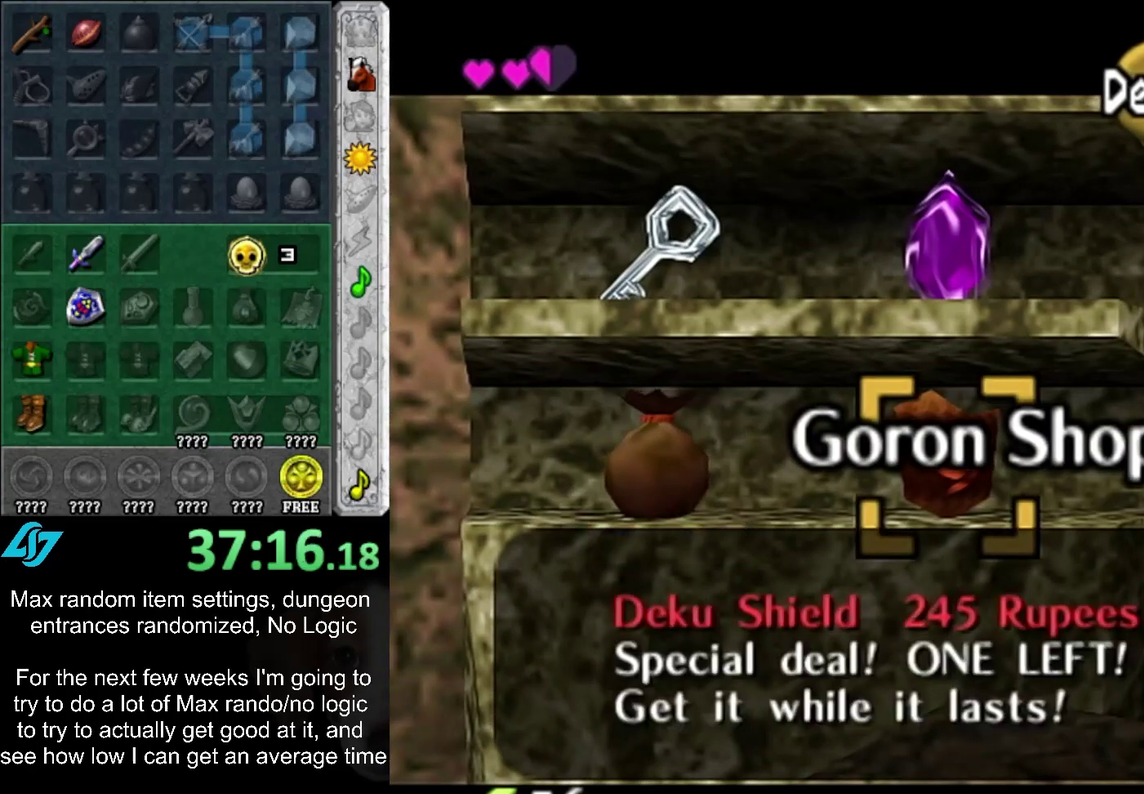
{"buttons": [], "left_stick": "right", "right_stick": "center", "events": [[483, "left_stick", "right"]]}
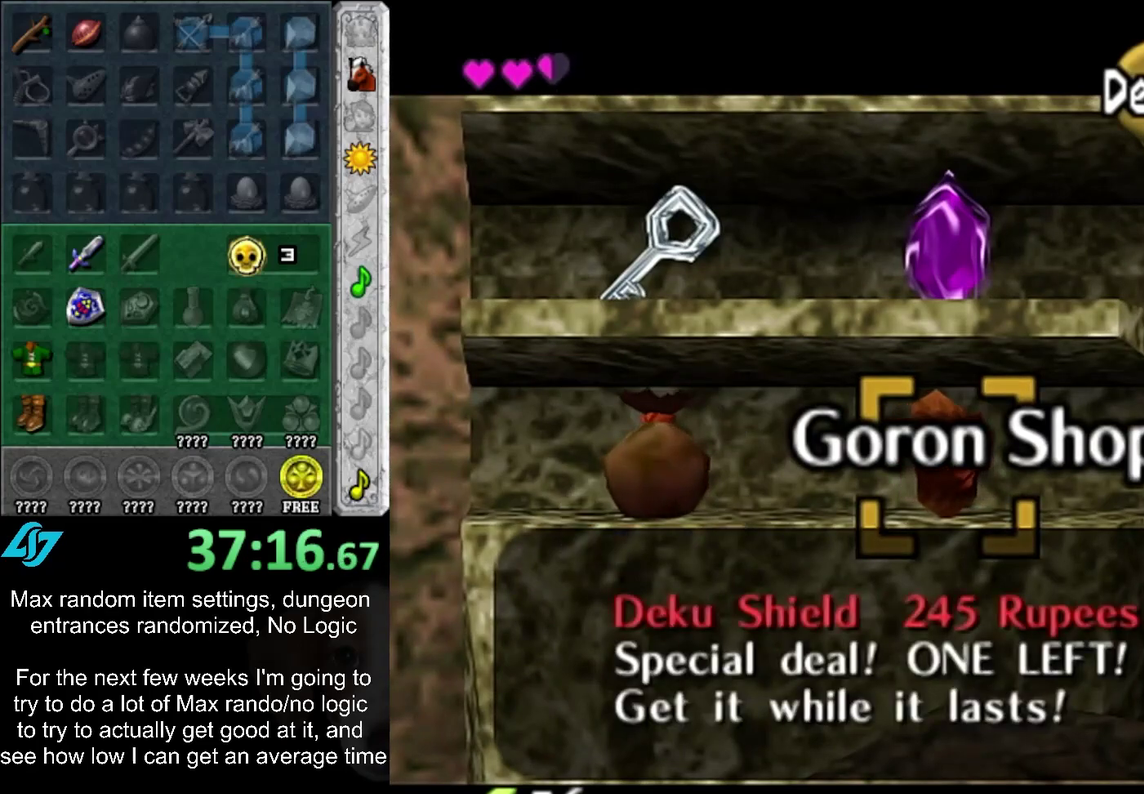
{"buttons": [], "left_stick": "center", "right_stick": "center", "events": [[300, "left_stick", "center"]]}
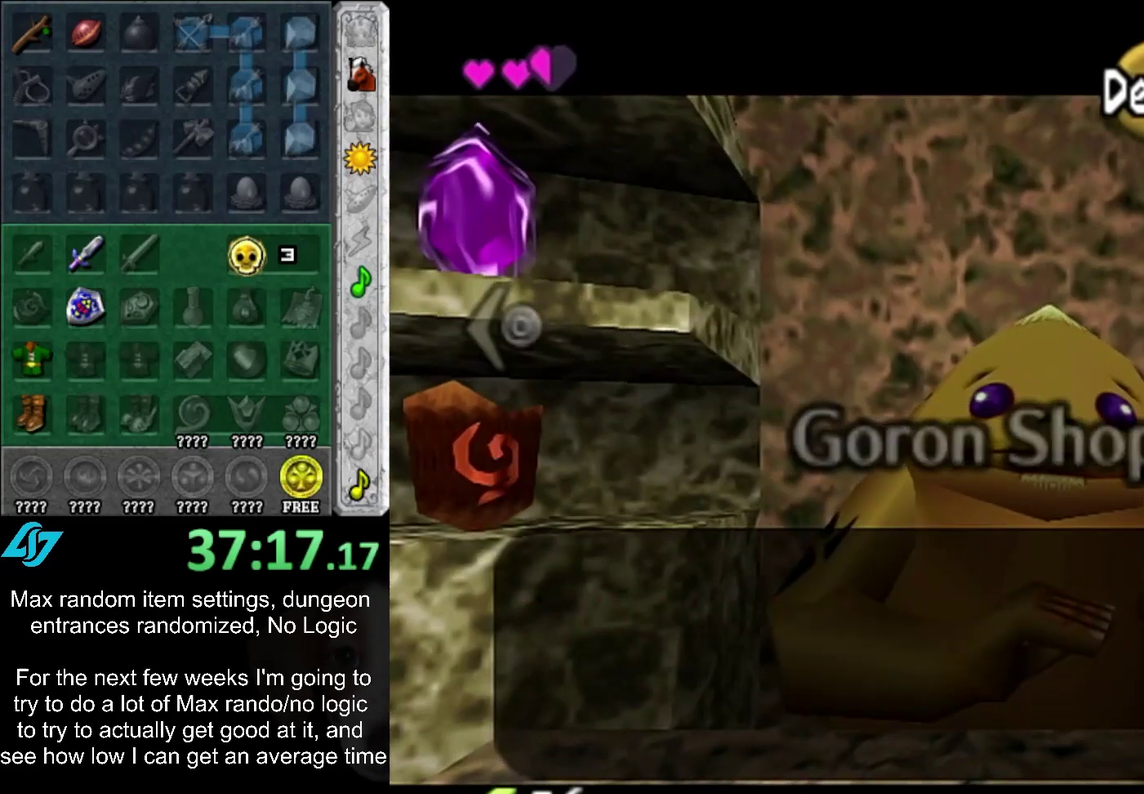
{"buttons": [], "left_stick": "center", "right_stick": "center", "events": [[83, "left_stick", "right"], [417, "left_stick", "center"]]}
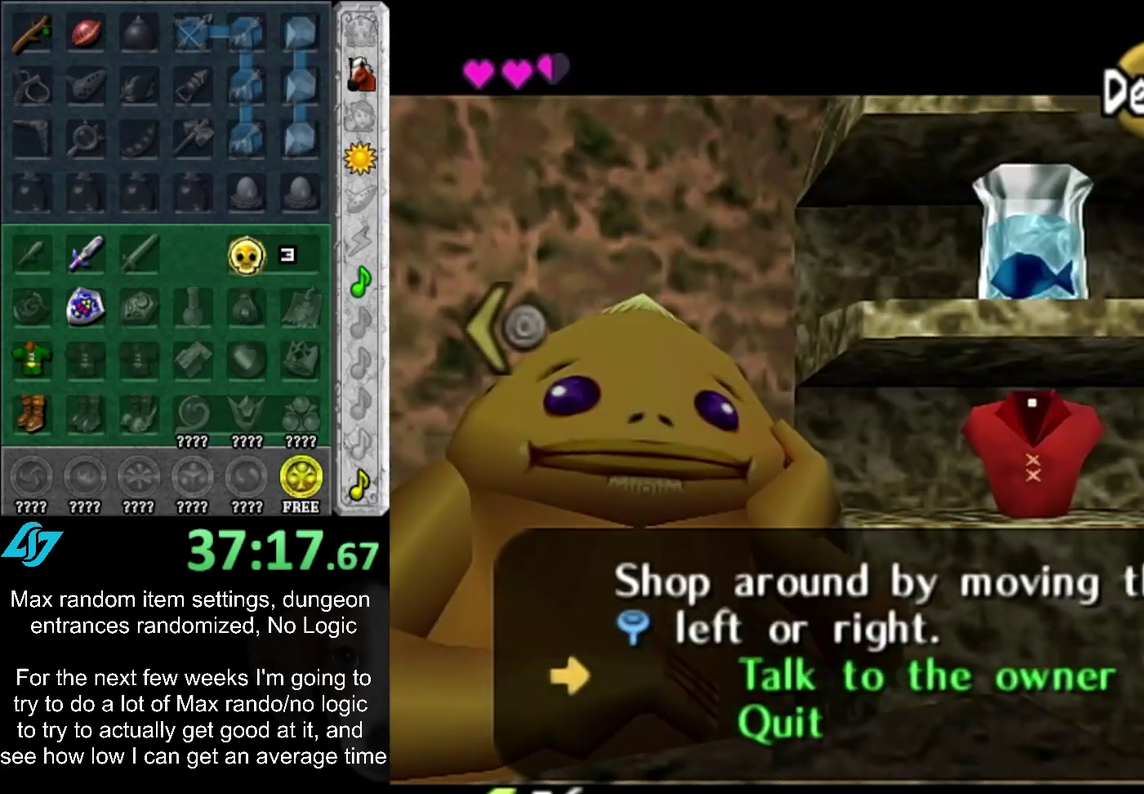
{"buttons": [], "left_stick": "left", "right_stick": "center", "events": [[133, "left_stick", "left"], [367, "left_stick", "center"], [417, "left_stick", "left"]]}
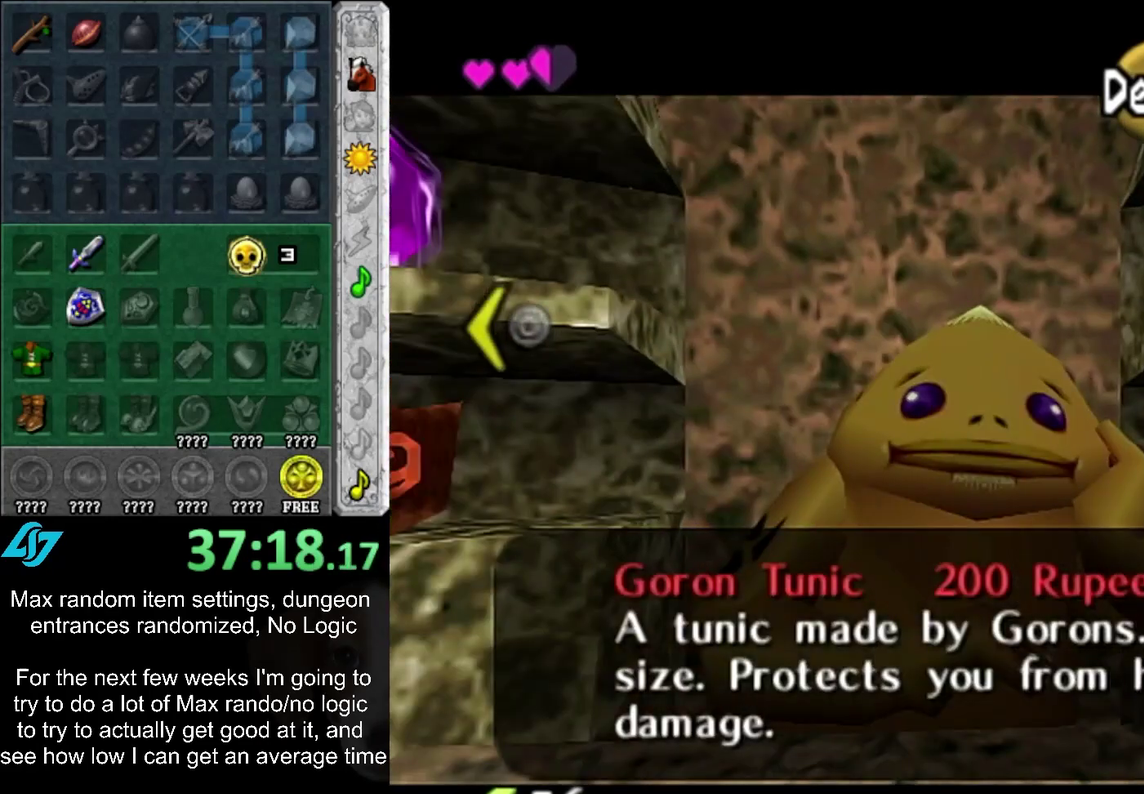
{"buttons": [], "left_stick": "left", "right_stick": "center", "events": [[100, "left_stick", "center"], [167, "left_stick", "left"]]}
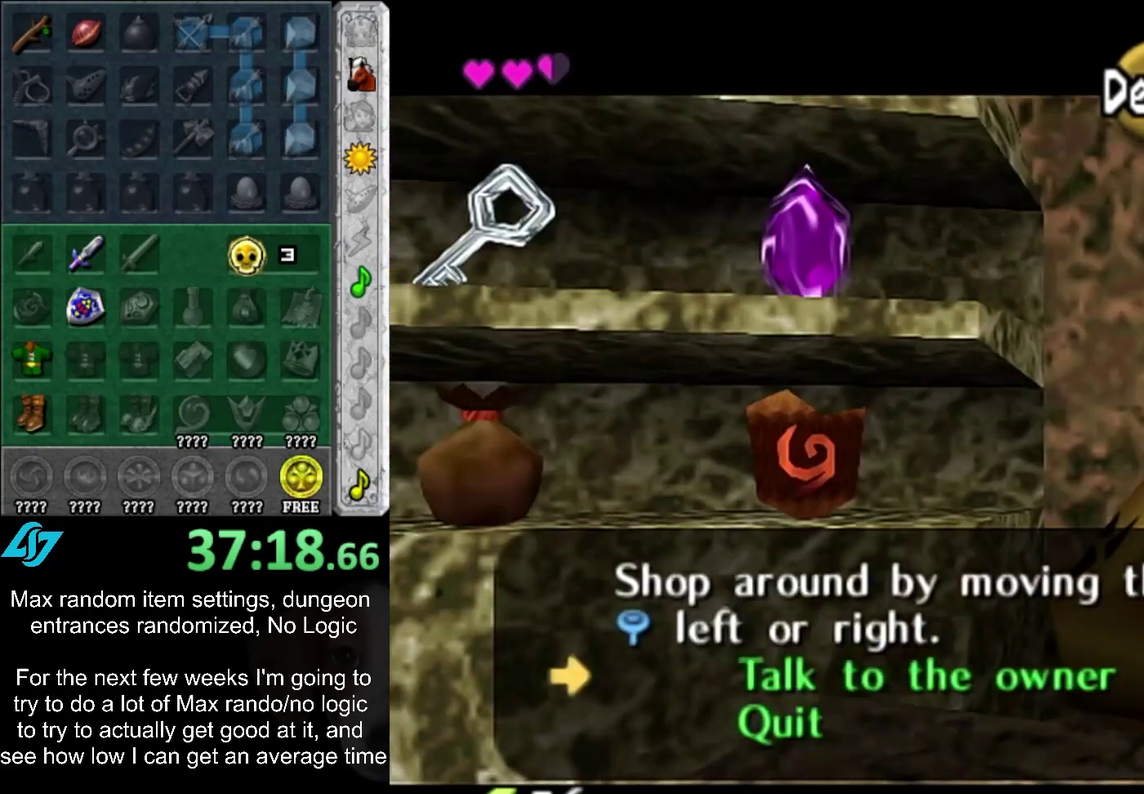
{"buttons": [], "left_stick": "center", "right_stick": "center", "events": [[33, "left_stick", "center"]]}
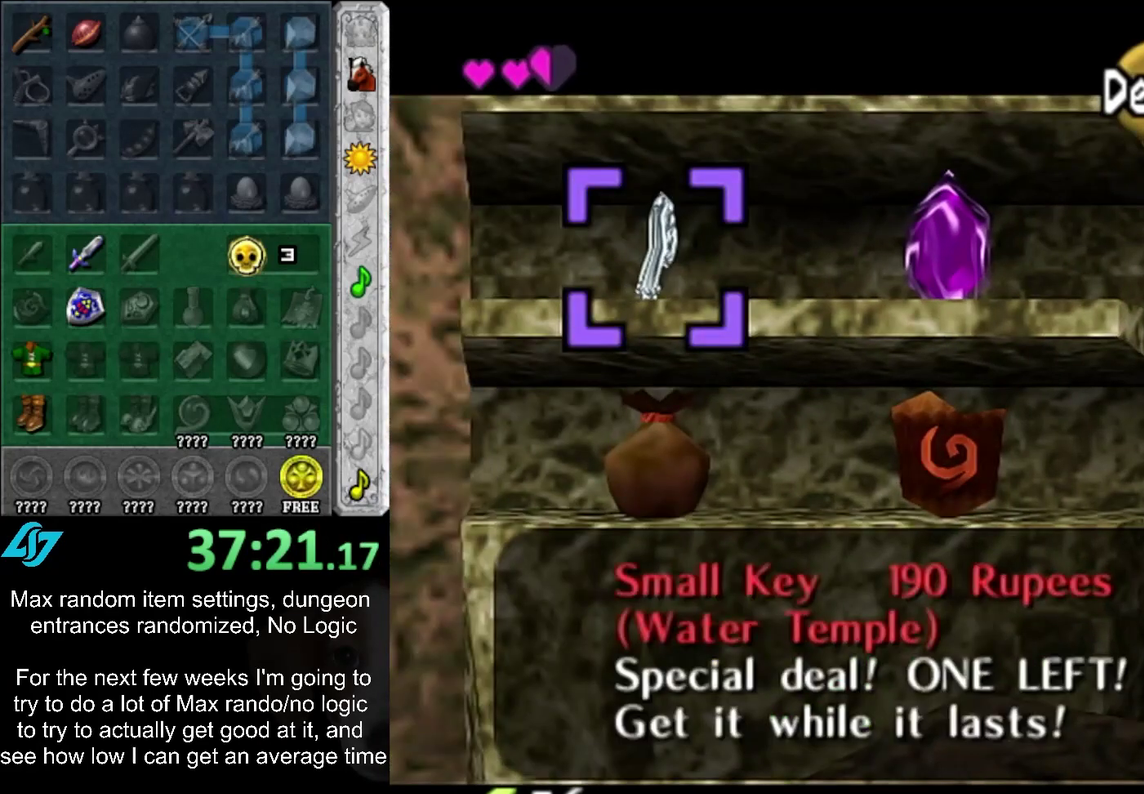
{"buttons": [], "left_stick": "center", "right_stick": "center", "events": []}
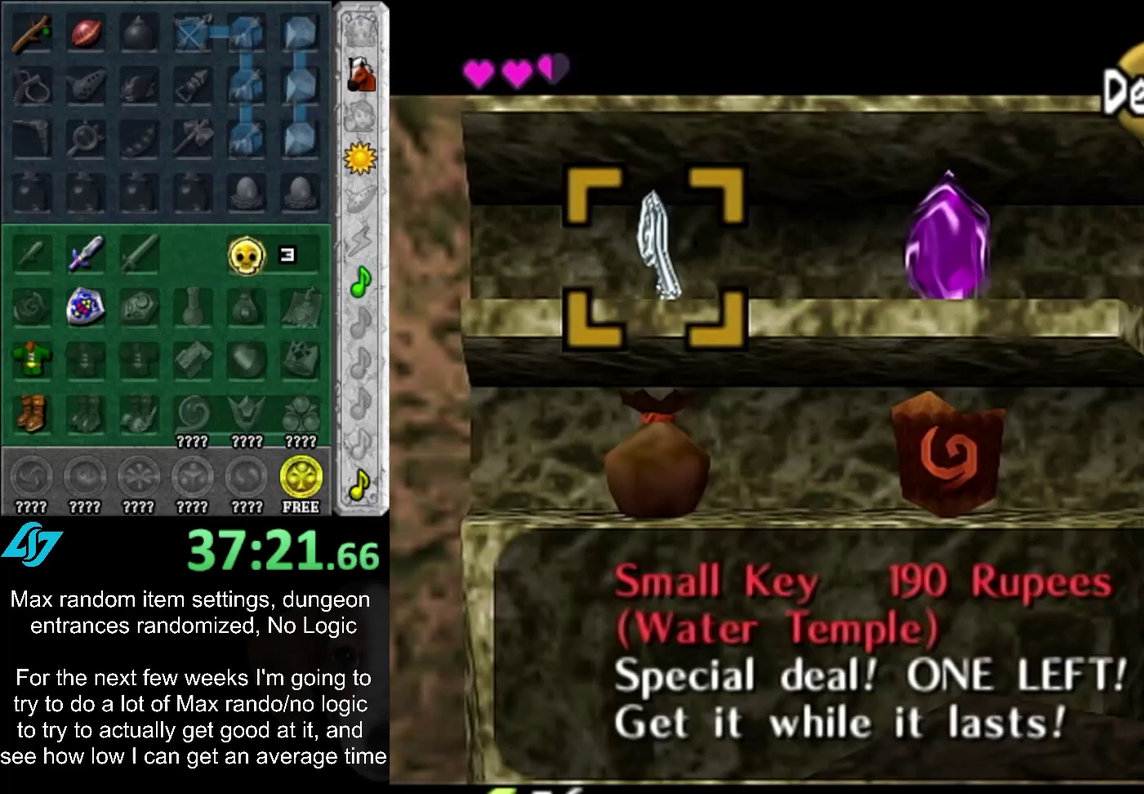
{"buttons": [], "left_stick": "center", "right_stick": "center", "events": []}
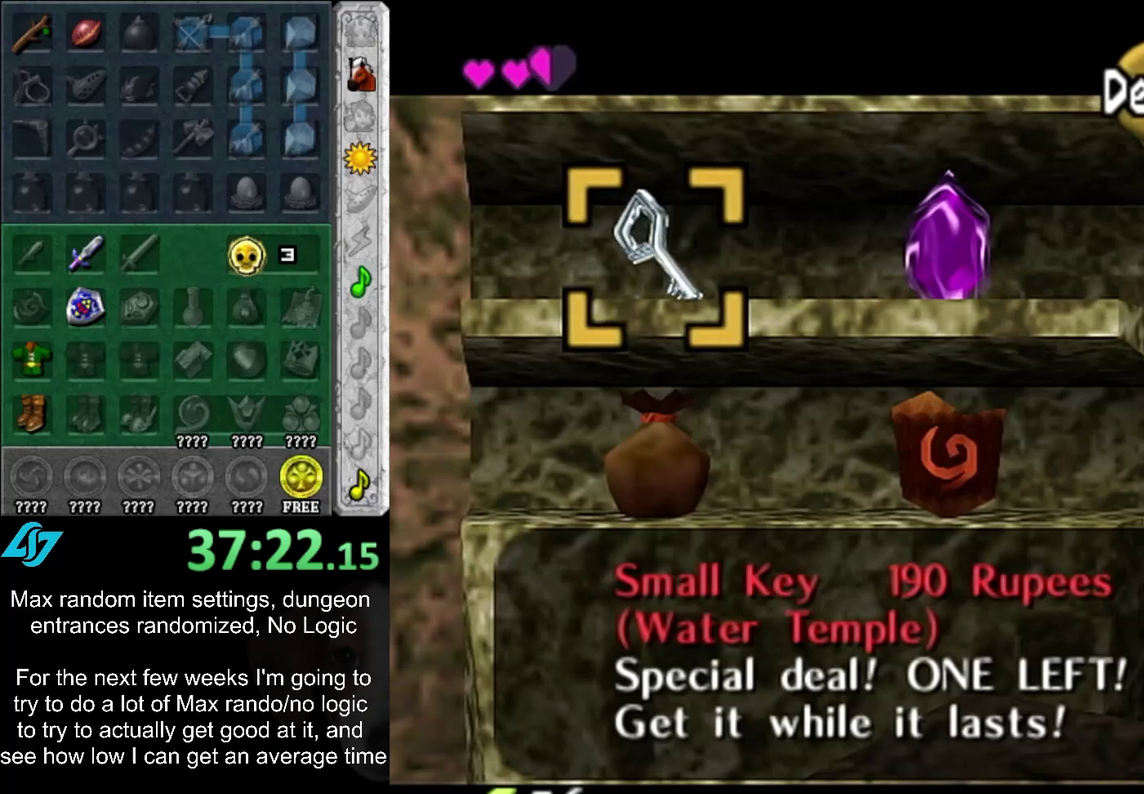
{"buttons": [], "left_stick": "center", "right_stick": "center", "events": []}
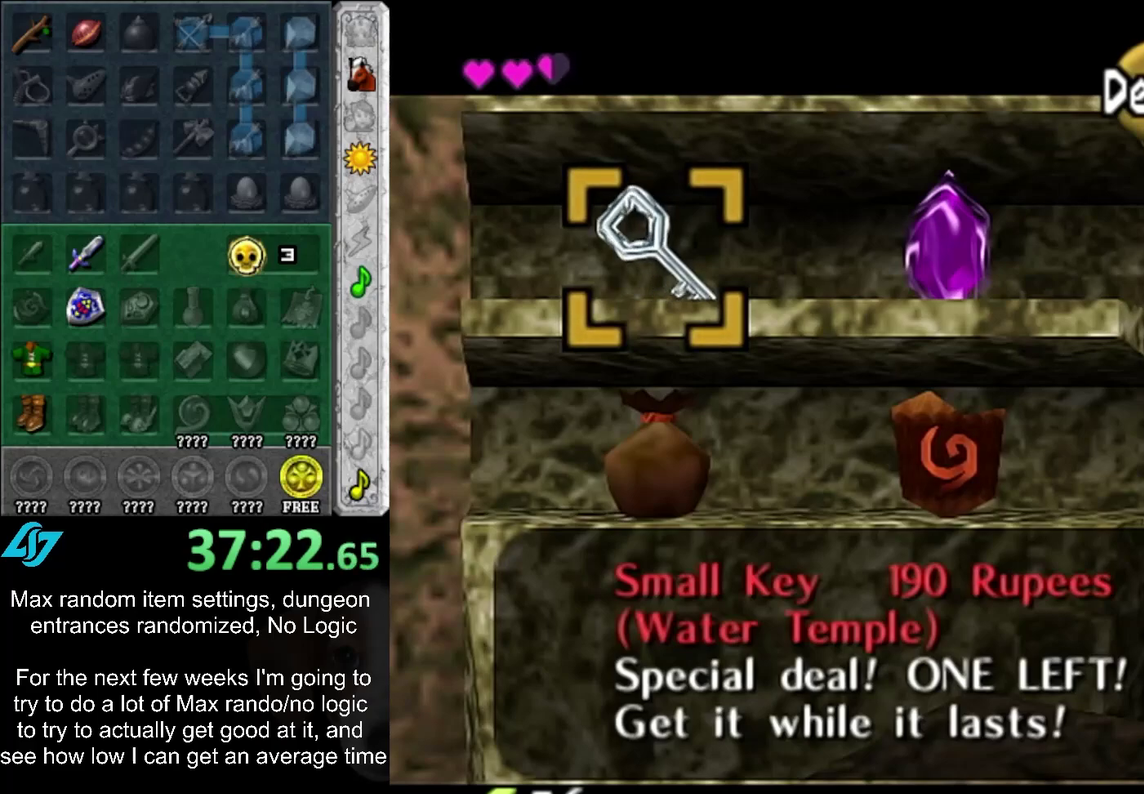
{"buttons": [], "left_stick": "center", "right_stick": "center", "events": []}
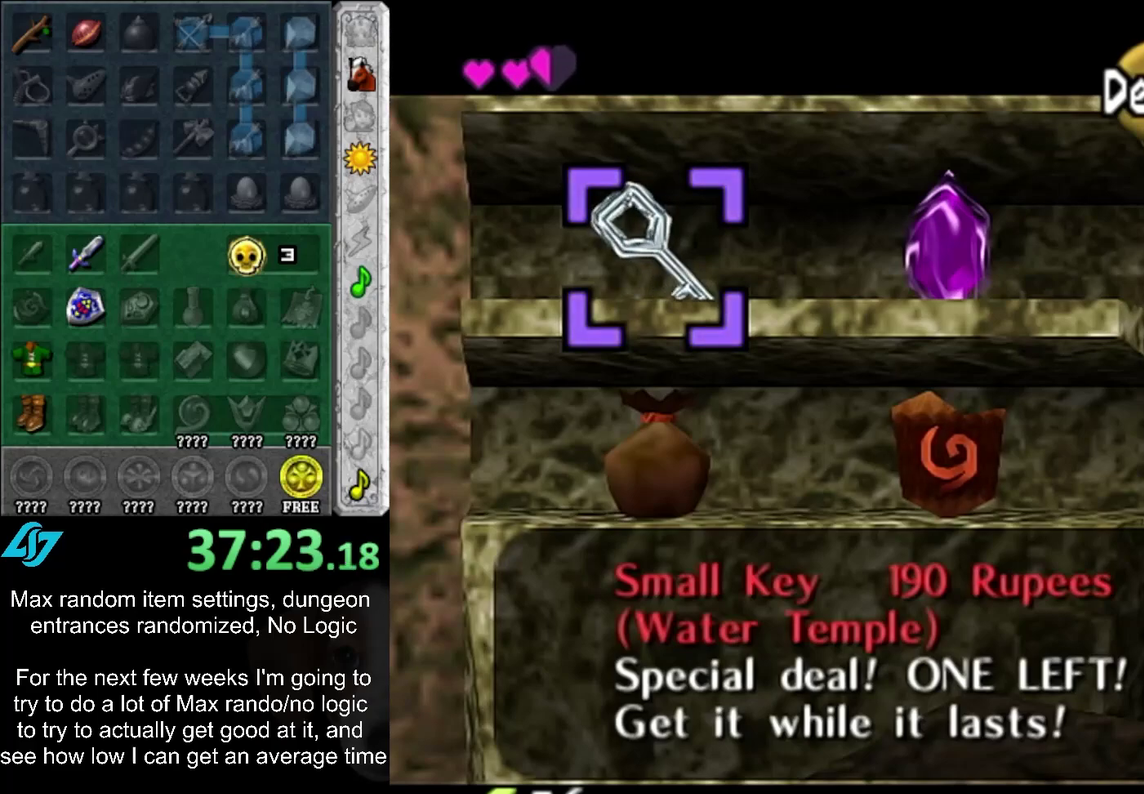
{"buttons": ["L1"], "left_stick": "up", "right_stick": "center", "events": [[100, "left_stick", "up"], [433, "L1", "down"]]}
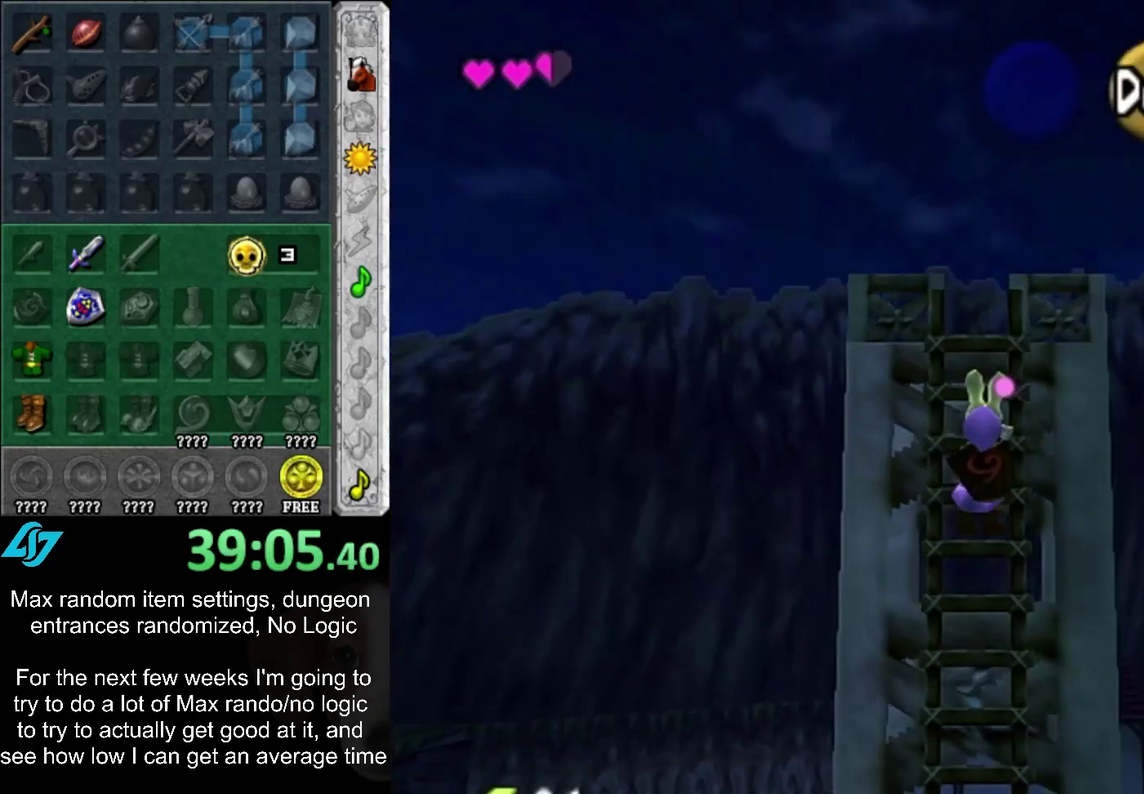
{"buttons": ["L1"], "left_stick": "left", "right_stick": "center", "events": [[367, "left_stick", "up-left"], [500, "left_stick", "left"]]}
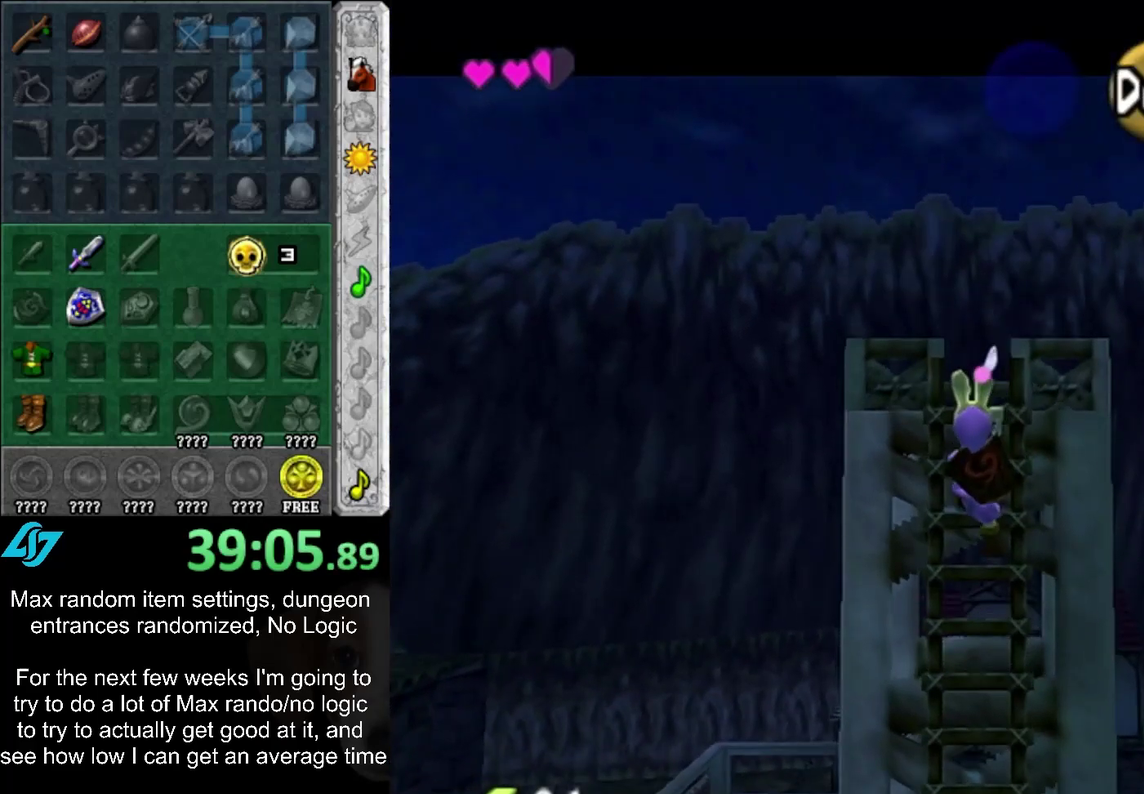
{"buttons": ["L1"], "left_stick": "left", "right_stick": "center", "events": []}
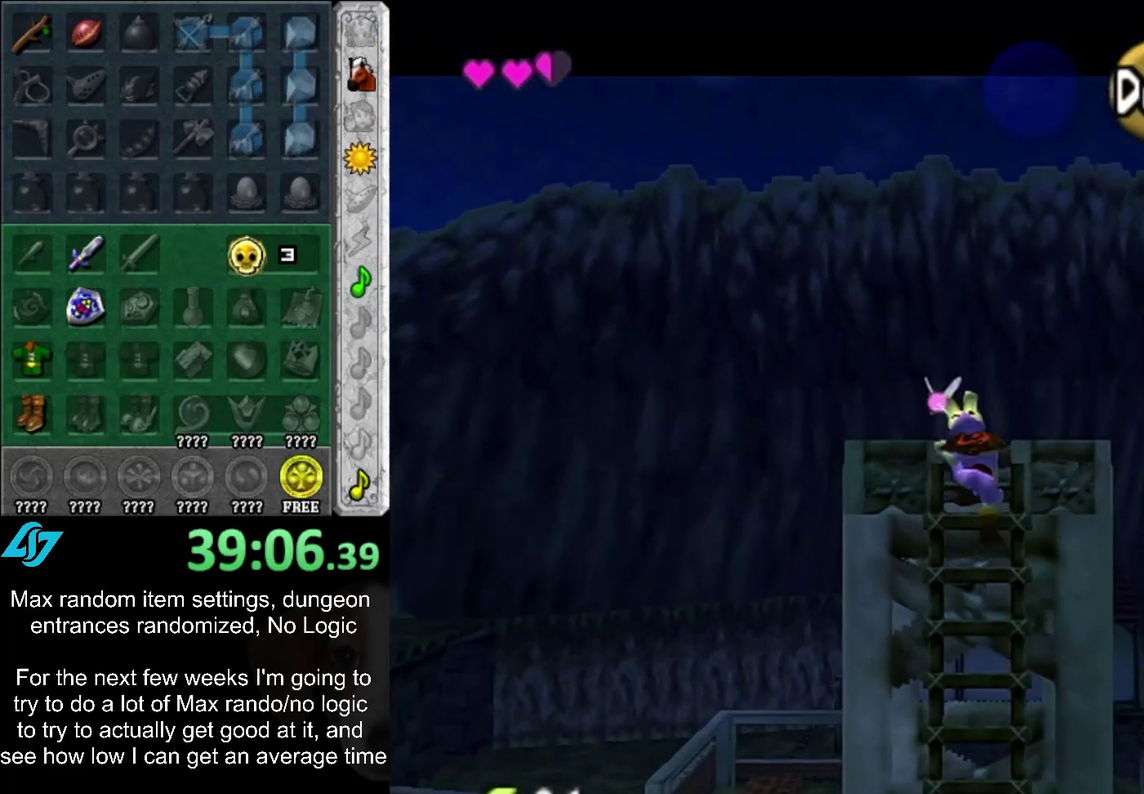
{"buttons": ["L1"], "left_stick": "left", "right_stick": "center", "events": []}
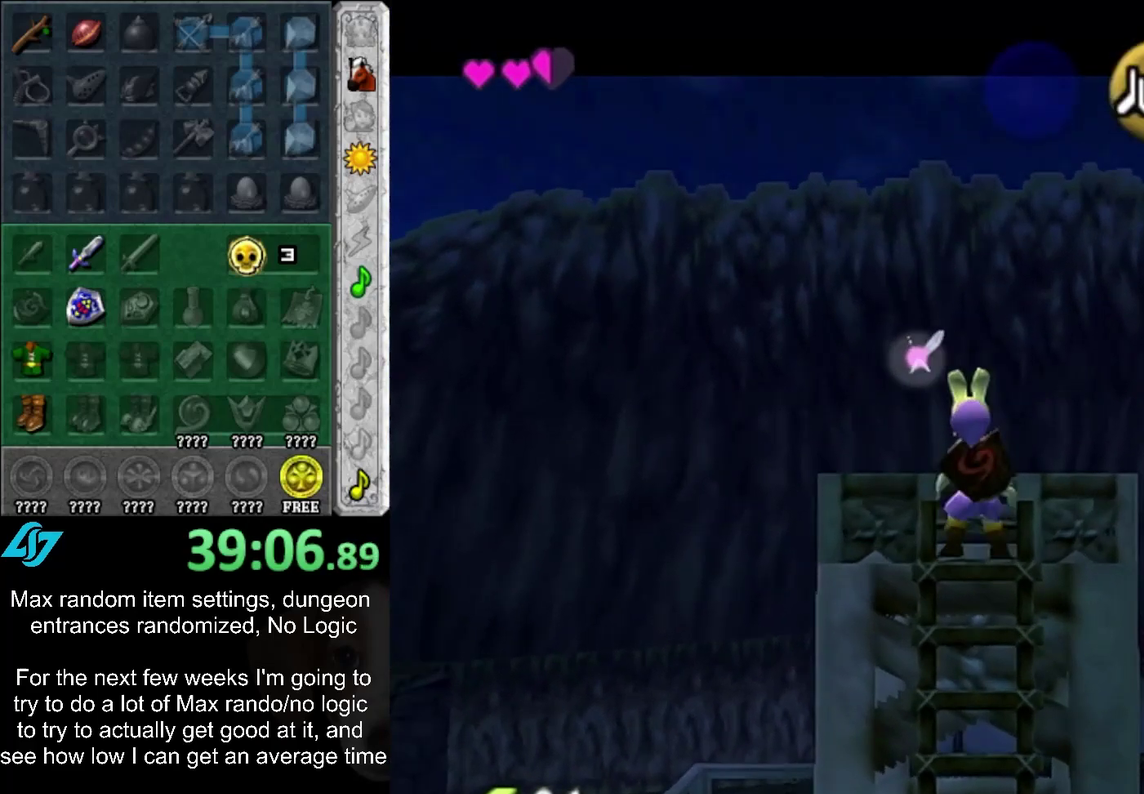
{"buttons": [], "left_stick": "center", "right_stick": "center", "events": [[183, "CROSS", "down"], [317, "CROSS", "up"], [383, "L1", "up"], [383, "left_stick", "center"]]}
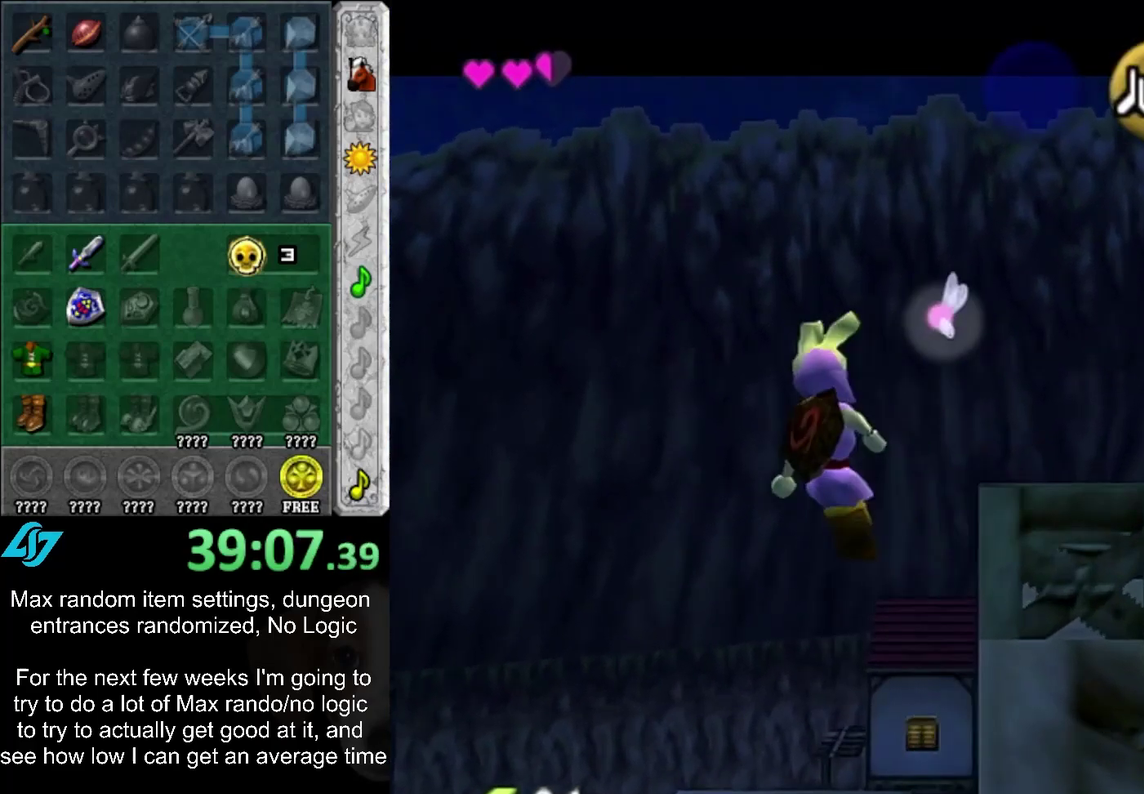
{"buttons": ["R1"], "left_stick": "up-left", "right_stick": "center", "events": [[33, "left_stick", "up-left"], [433, "R1", "down"]]}
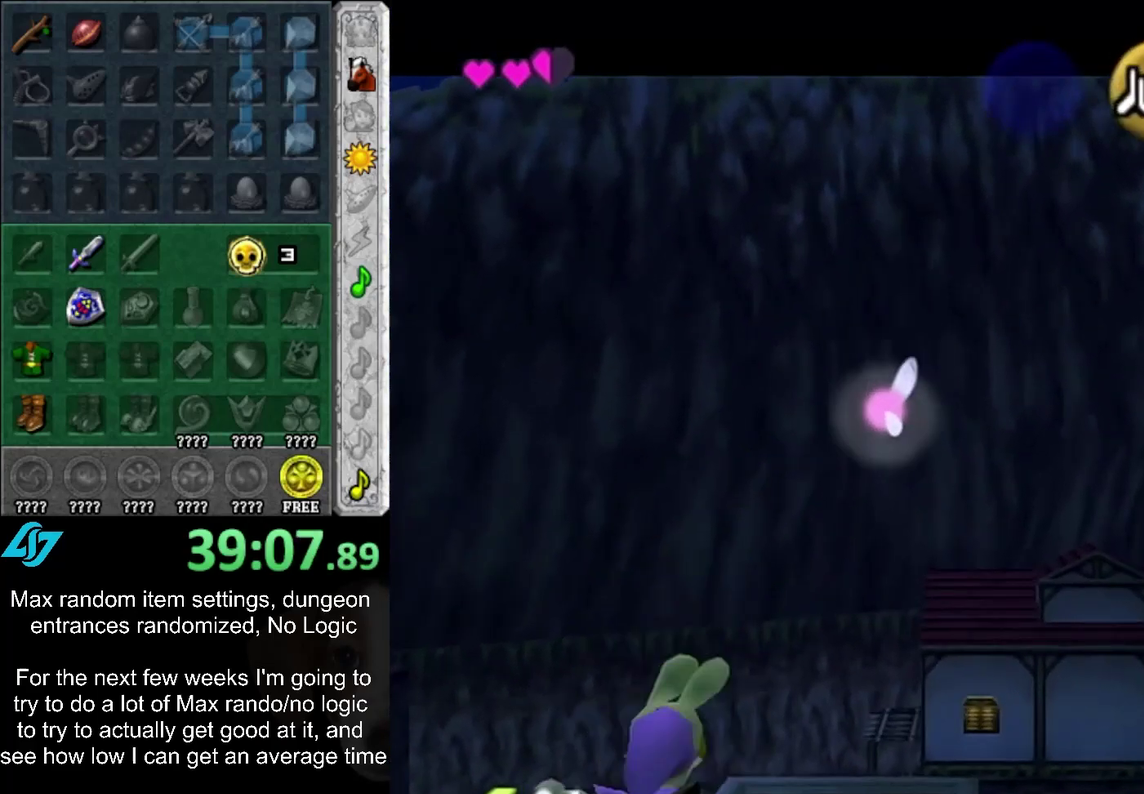
{"buttons": ["R1"], "left_stick": "up-left", "right_stick": "center", "events": []}